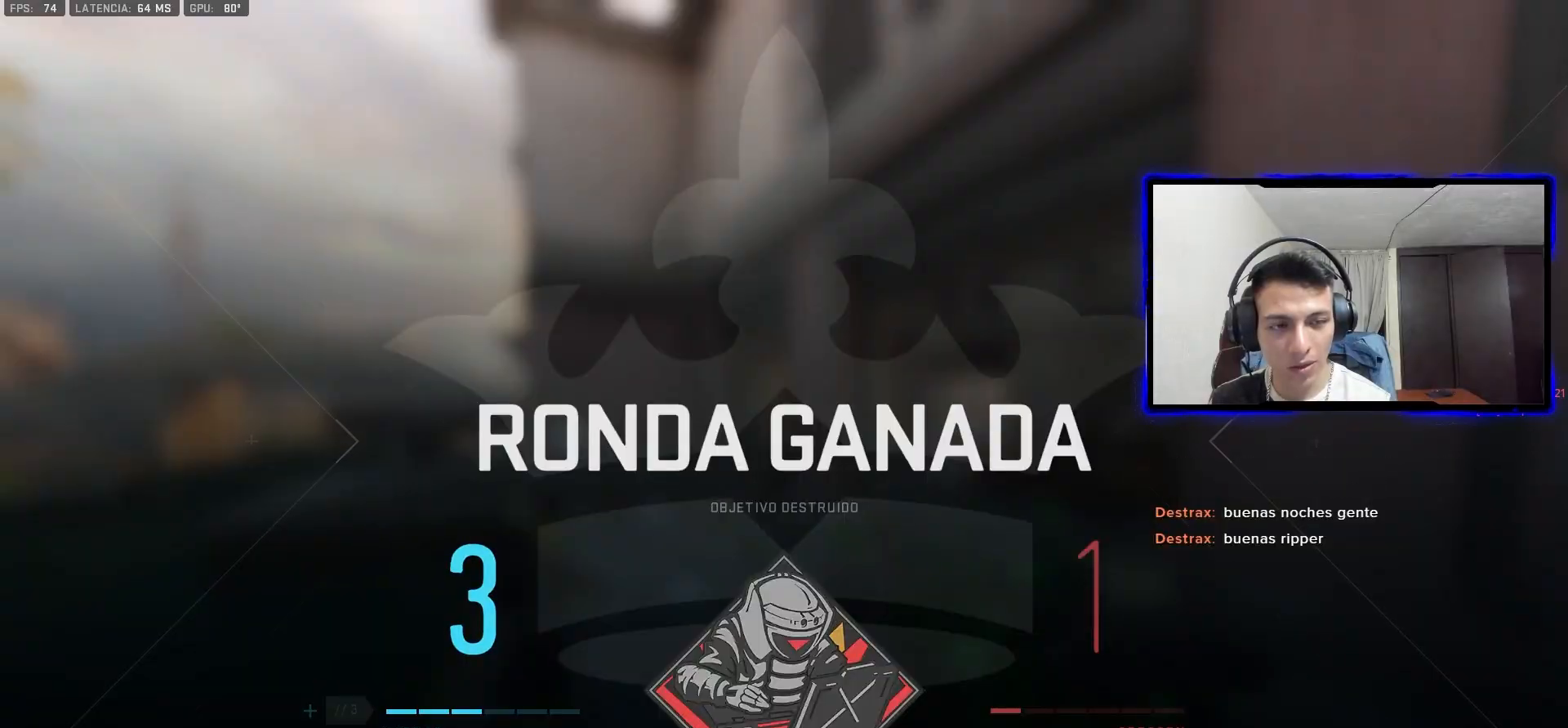
Gameplay with a controller (PlayStation layout); each line is a JSON object with the inputs held at the frame after it. "events" lists button and stick changes between this image and that frame as [ms after this image, input, new state], when the widget could be followed in between. Not read: SELECT.
{"buttons": ["R2"], "left_stick": "center", "right_stick": "center", "events": [[83, "R1", "up"], [83, "R2", "down"], [183, "R1", "down"], [250, "R2", "up"], [383, "R1", "up"], [417, "R2", "down"]]}
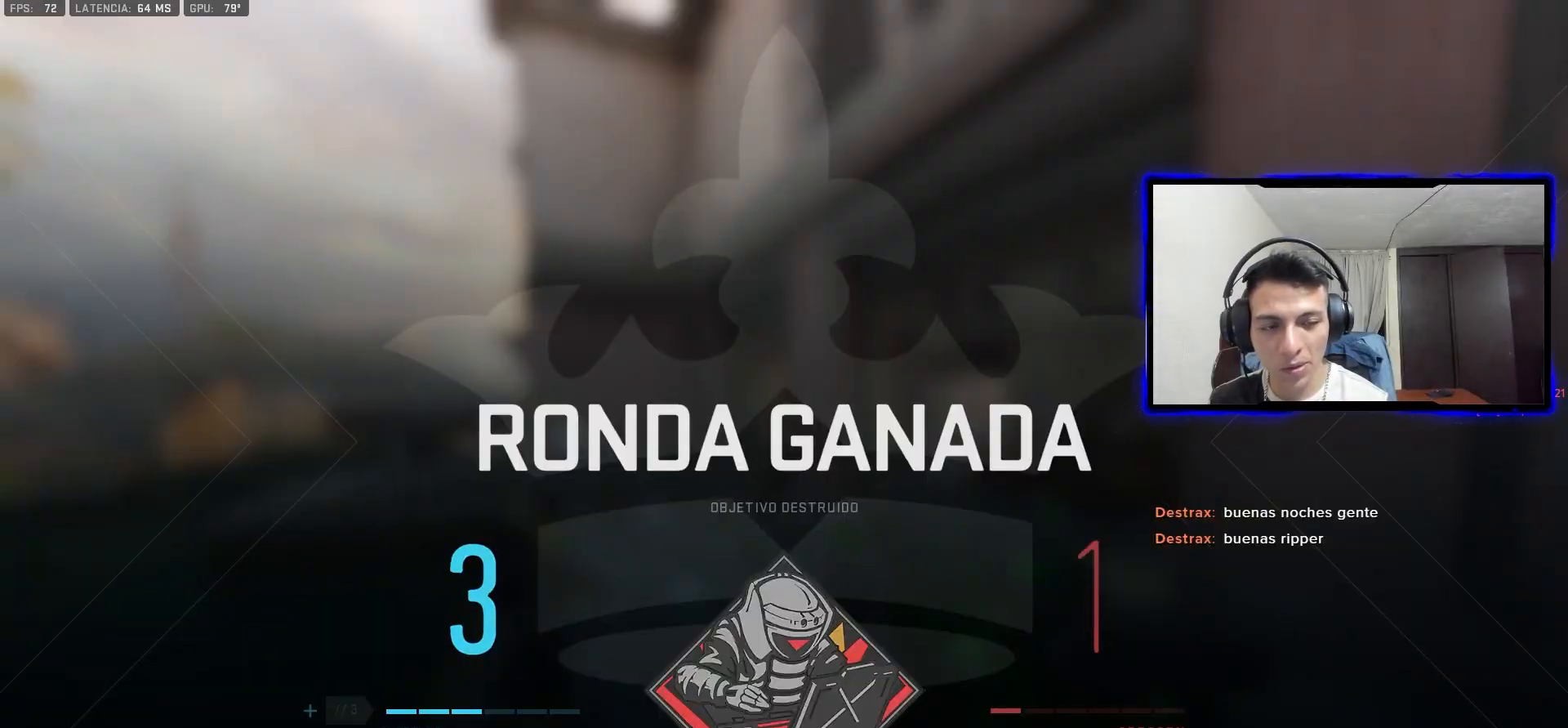
{"buttons": ["R2"], "left_stick": "center", "right_stick": "center", "events": [[33, "R1", "down"], [67, "R2", "up"], [150, "R1", "up"], [233, "R2", "down"], [250, "R1", "down"], [317, "R2", "up"], [417, "R1", "up"], [500, "R2", "down"]]}
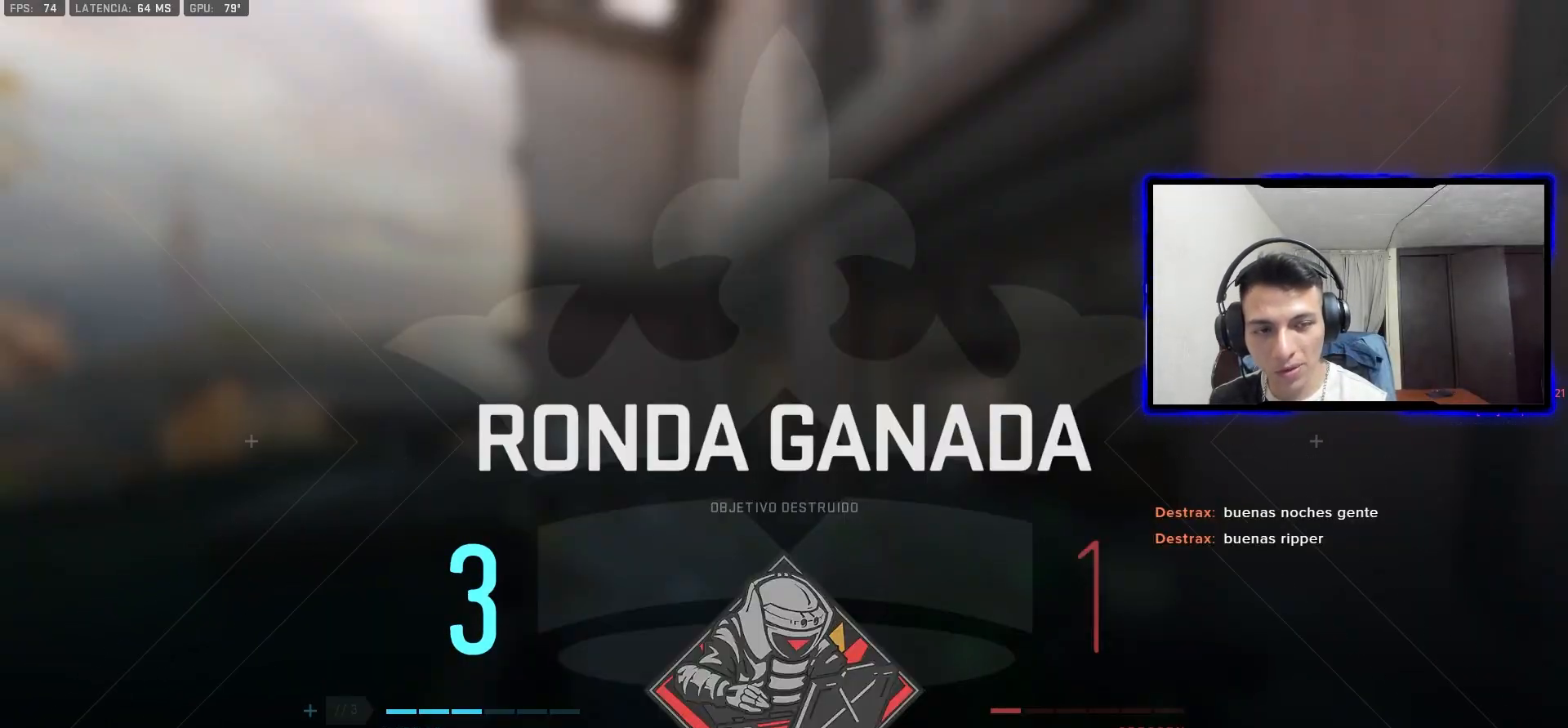
{"buttons": ["R2"], "left_stick": "center", "right_stick": "center", "events": [[33, "R1", "down"], [83, "R2", "up"], [183, "R1", "up"], [233, "R2", "down"], [300, "R1", "down"], [350, "R2", "up"], [433, "R1", "up"], [500, "R2", "down"]]}
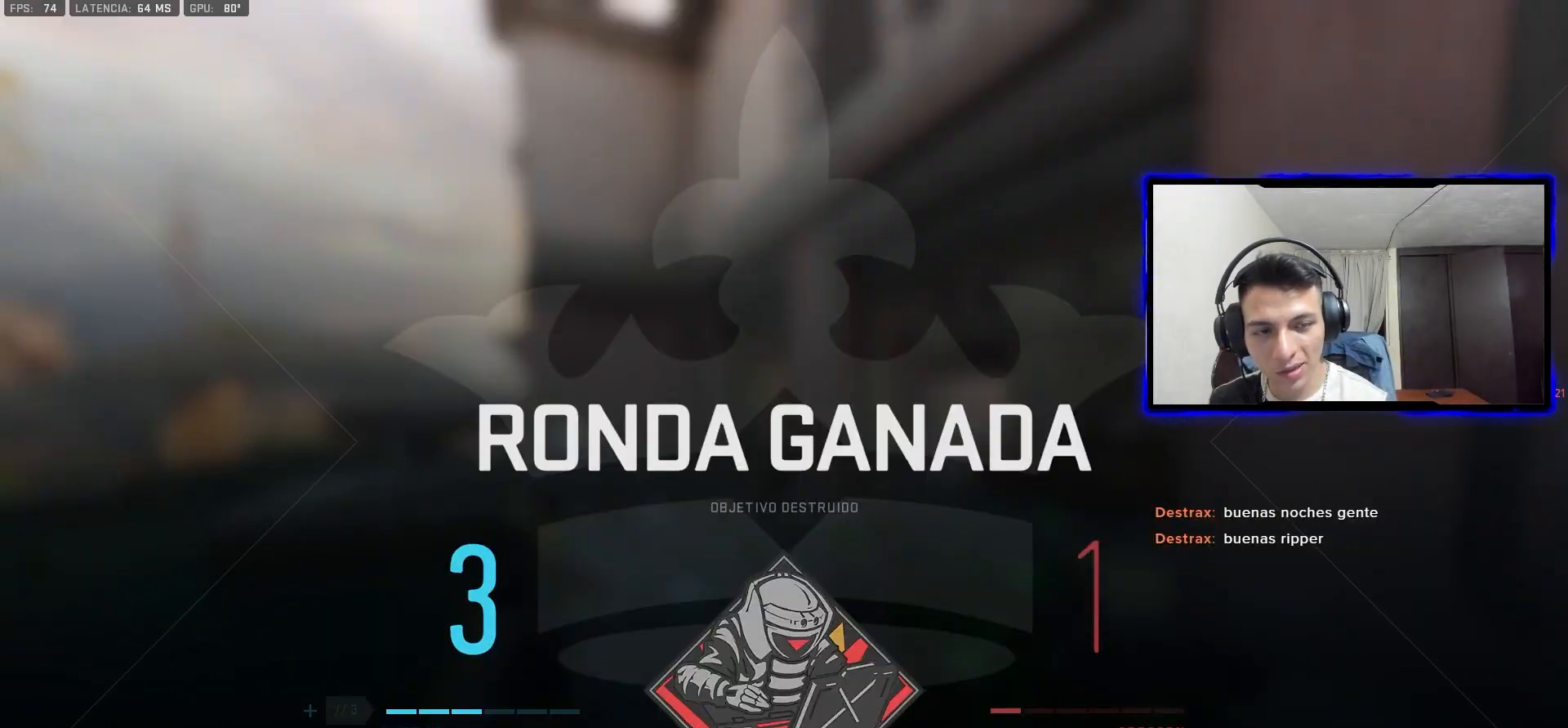
{"buttons": ["R2"], "left_stick": "center", "right_stick": "center", "events": [[67, "R1", "down"], [83, "R2", "up"], [183, "R1", "up"], [217, "R2", "down"], [300, "R1", "down"], [300, "R2", "up"], [400, "R1", "up"], [450, "R2", "down"]]}
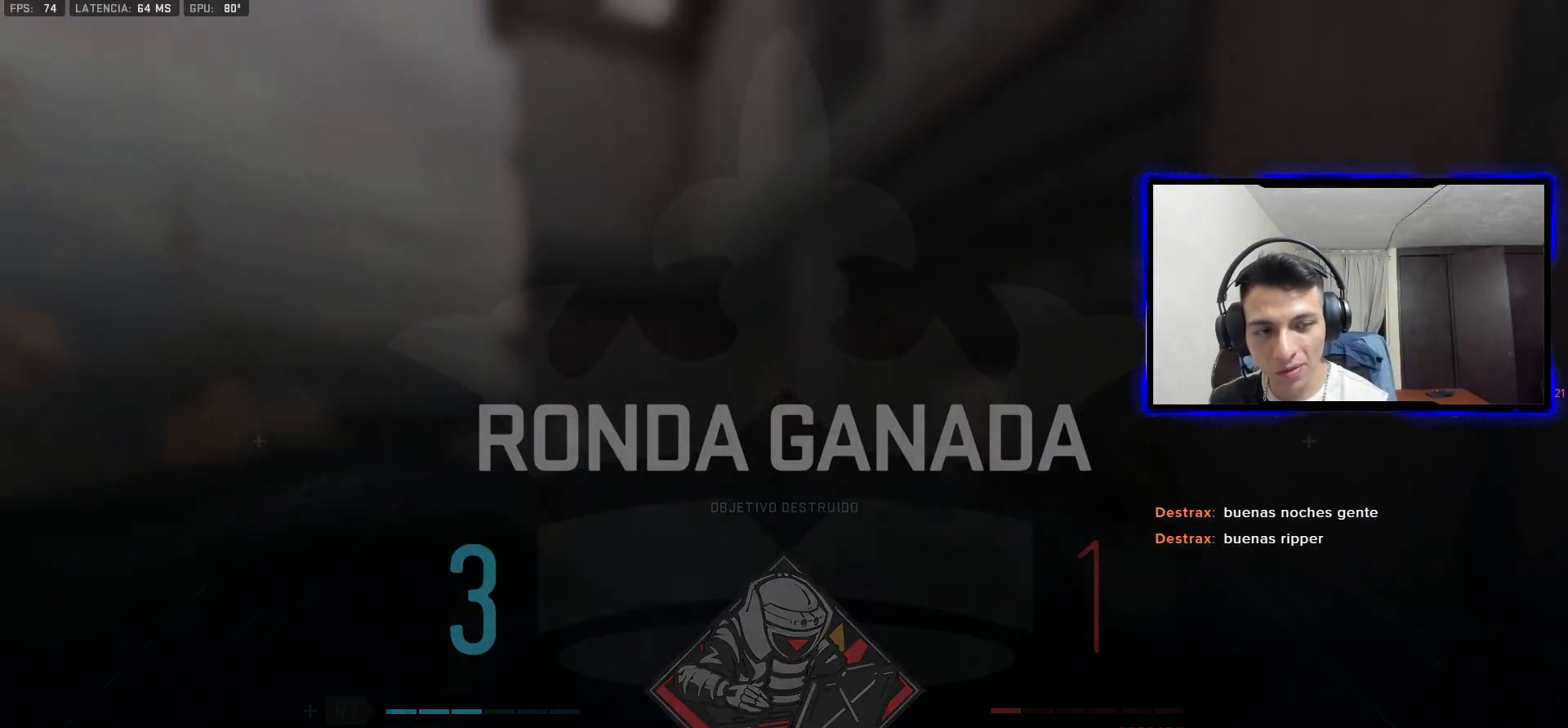
{"buttons": ["R2"], "left_stick": "center", "right_stick": "center", "events": [[33, "R1", "down"], [33, "R2", "up"], [150, "R1", "up"], [233, "R2", "down"], [283, "R1", "down"], [283, "R2", "up"], [417, "R1", "up"], [467, "R2", "down"]]}
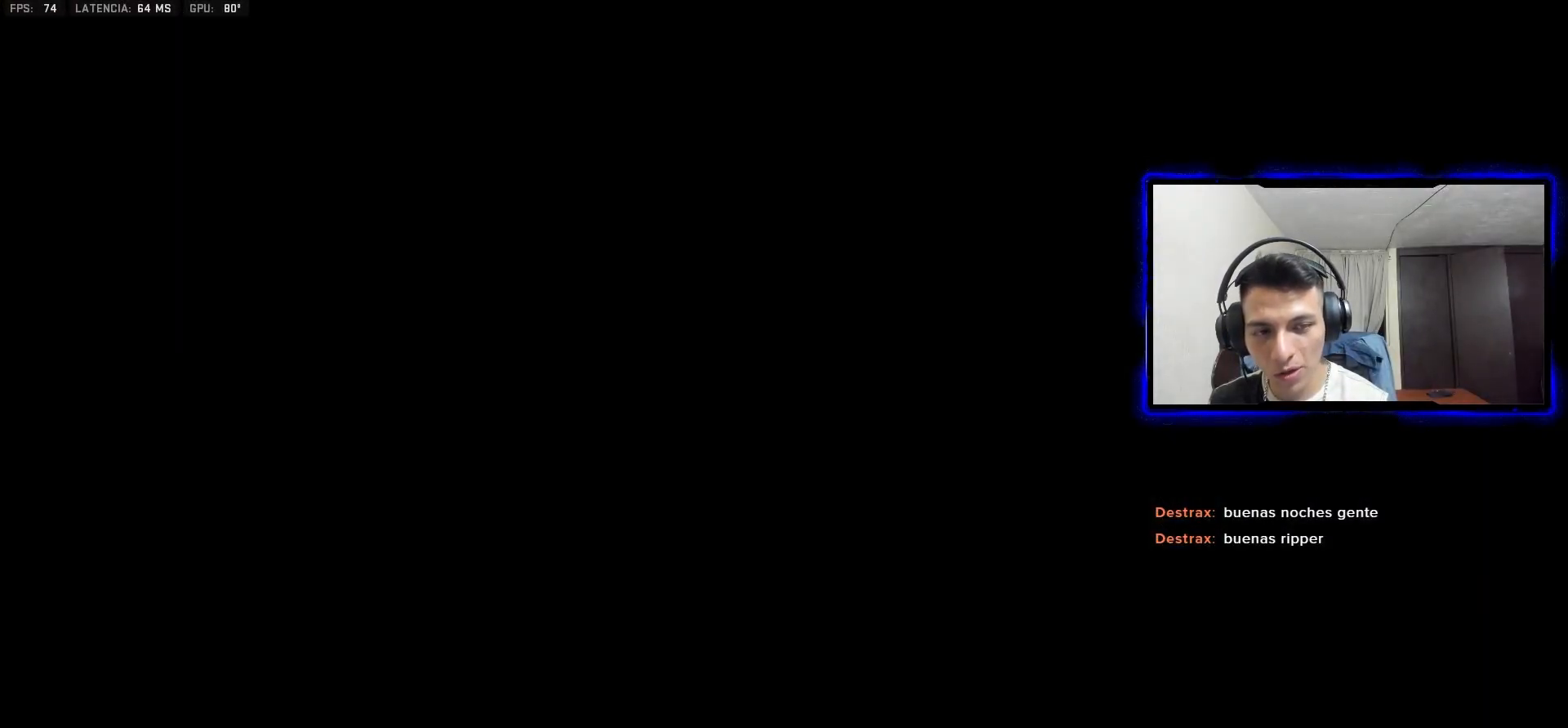
{"buttons": ["R1"], "left_stick": "center", "right_stick": "center", "events": [[17, "R1", "down"], [17, "R2", "up"], [150, "R1", "up"], [200, "R2", "down"], [250, "R1", "down"], [250, "R2", "up"], [383, "R1", "up"], [500, "R1", "down"]]}
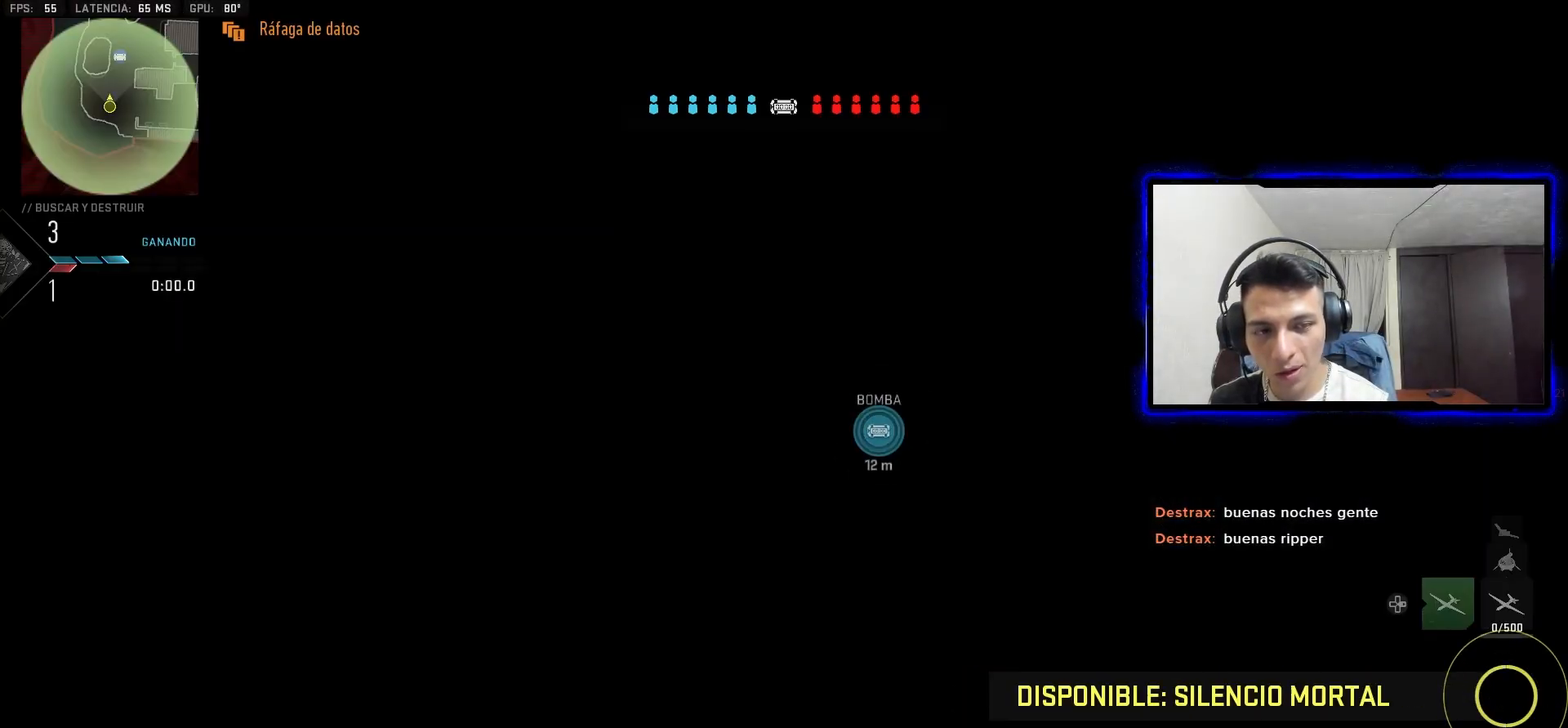
{"buttons": [], "left_stick": "center", "right_stick": "center", "events": [[117, "R1", "up"]]}
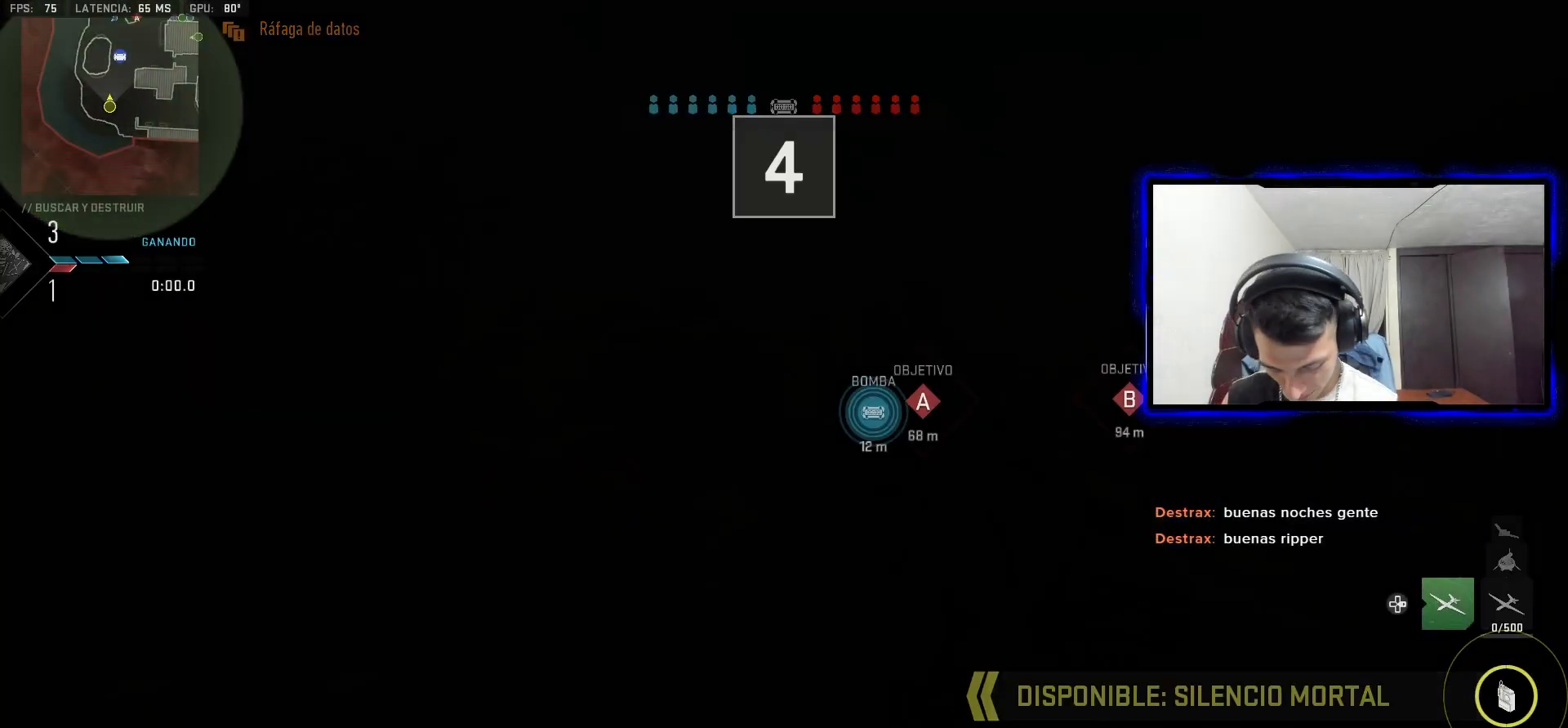
{"buttons": [], "left_stick": "center", "right_stick": "center", "events": []}